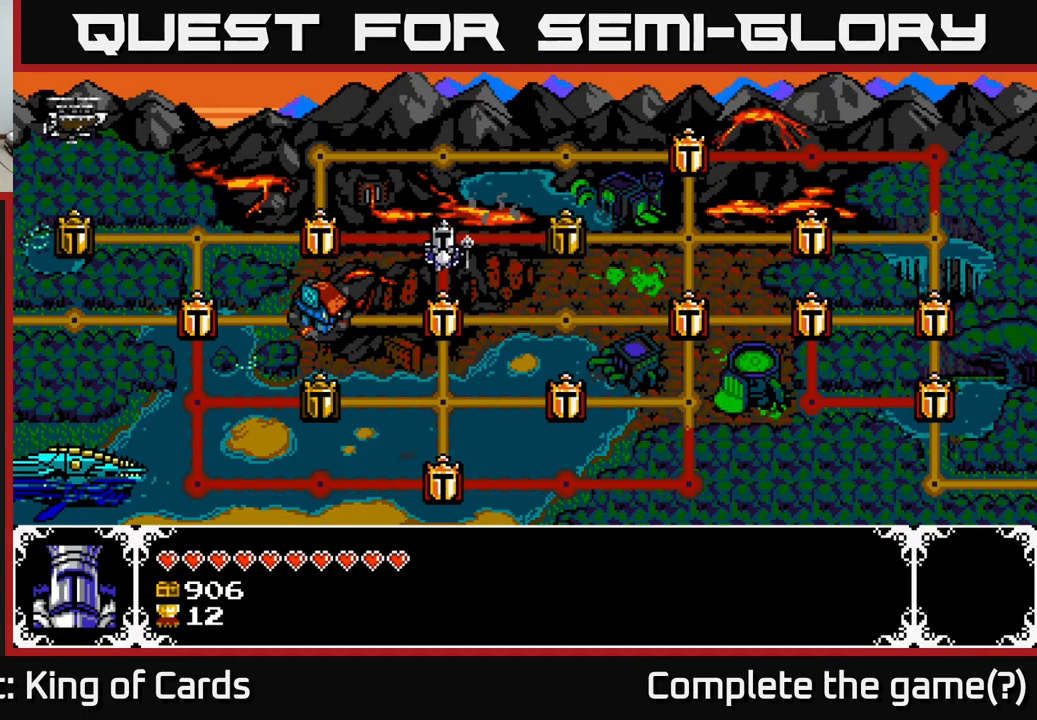
Gameplay with a controller (Xbox layout); each line is a JSON object with the inputs held at the frame after it. "events" lists button and stick changes between this image and that frame as [ms after this image, input, new state], when the widget could be followed in between. Not read: left_stick.
{"buttons": ["DPAD_LEFT"], "right_stick": "center", "events": [[17, "DPAD_DOWN", "down"], [133, "DPAD_DOWN", "up"], [217, "DPAD_DOWN", "down"], [267, "DPAD_DOWN", "up"], [417, "DPAD_LEFT", "down"]]}
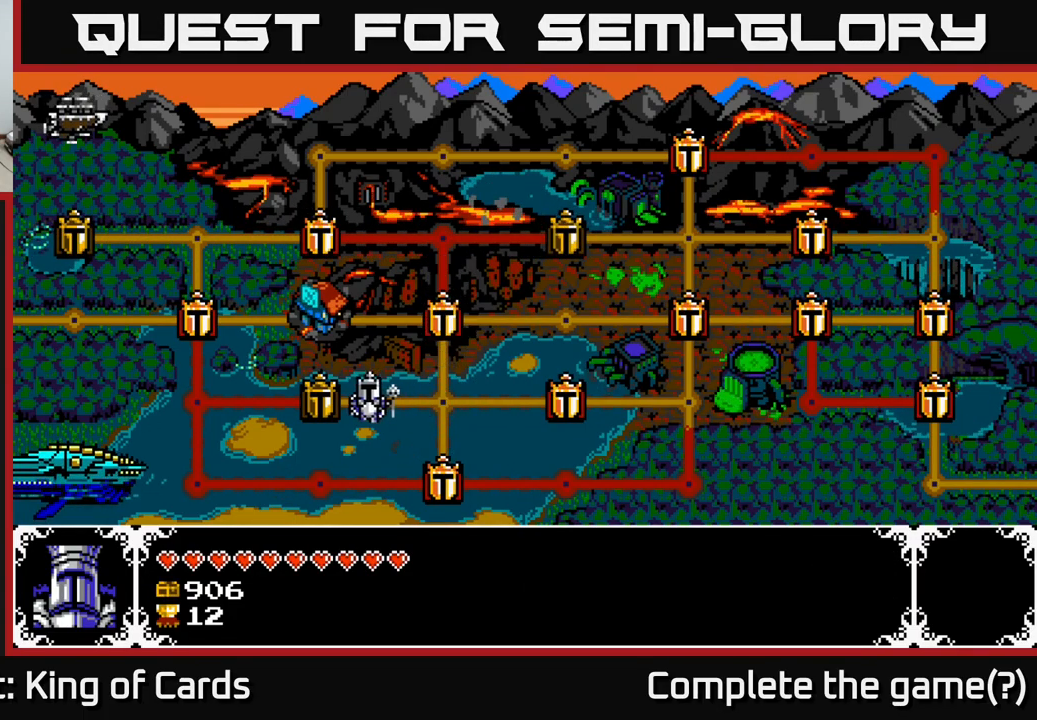
{"buttons": ["DPAD_RIGHT"], "right_stick": "center", "events": [[33, "DPAD_LEFT", "up"], [133, "A", "down"], [300, "A", "up"], [467, "DPAD_RIGHT", "down"]]}
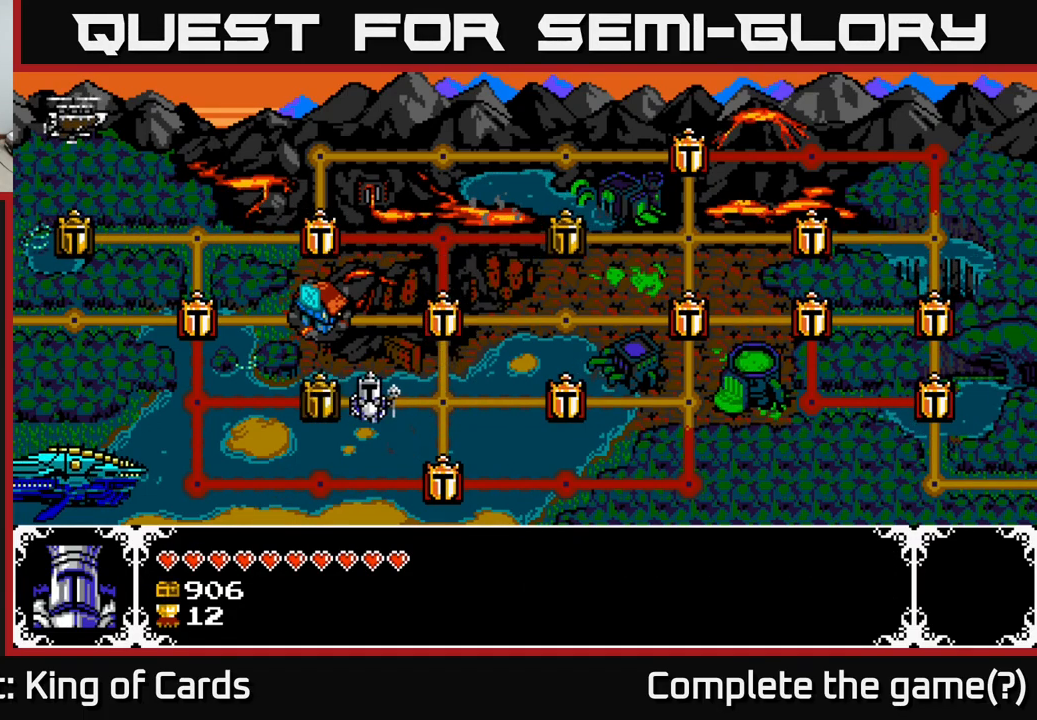
{"buttons": [], "right_stick": "center", "events": [[33, "DPAD_RIGHT", "up"], [117, "DPAD_RIGHT", "down"], [217, "DPAD_RIGHT", "up"]]}
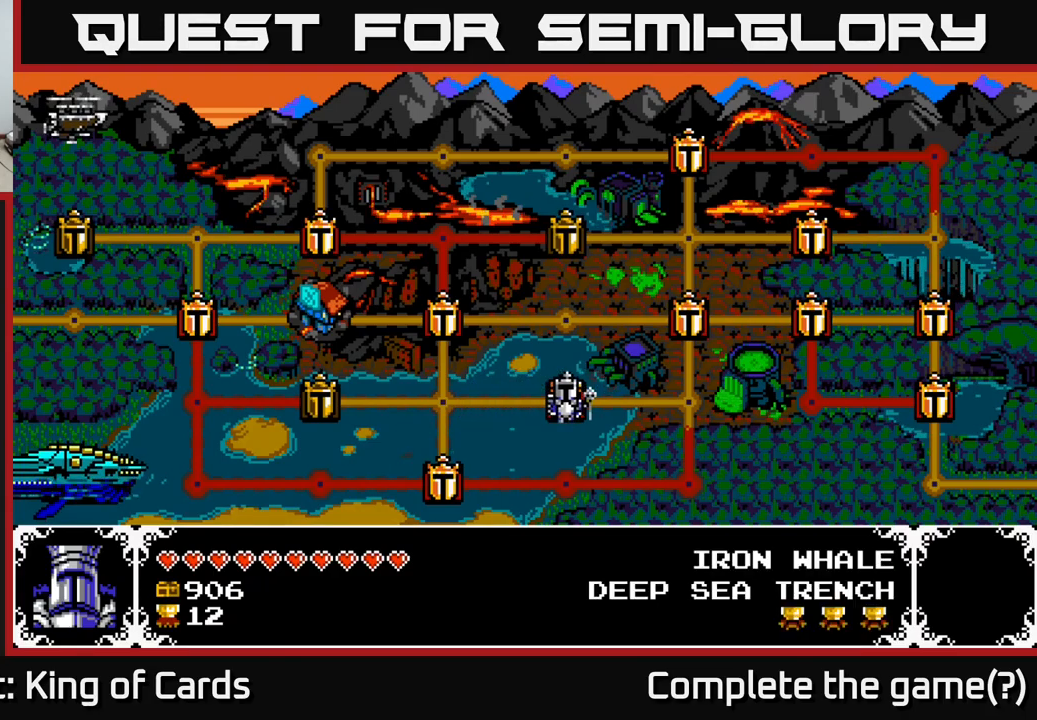
{"buttons": [], "right_stick": "center", "events": [[50, "DPAD_LEFT", "down"], [134, "DPAD_LEFT", "up"], [234, "DPAD_UP", "down"], [317, "DPAD_UP", "up"], [400, "DPAD_LEFT", "down"], [484, "DPAD_LEFT", "up"]]}
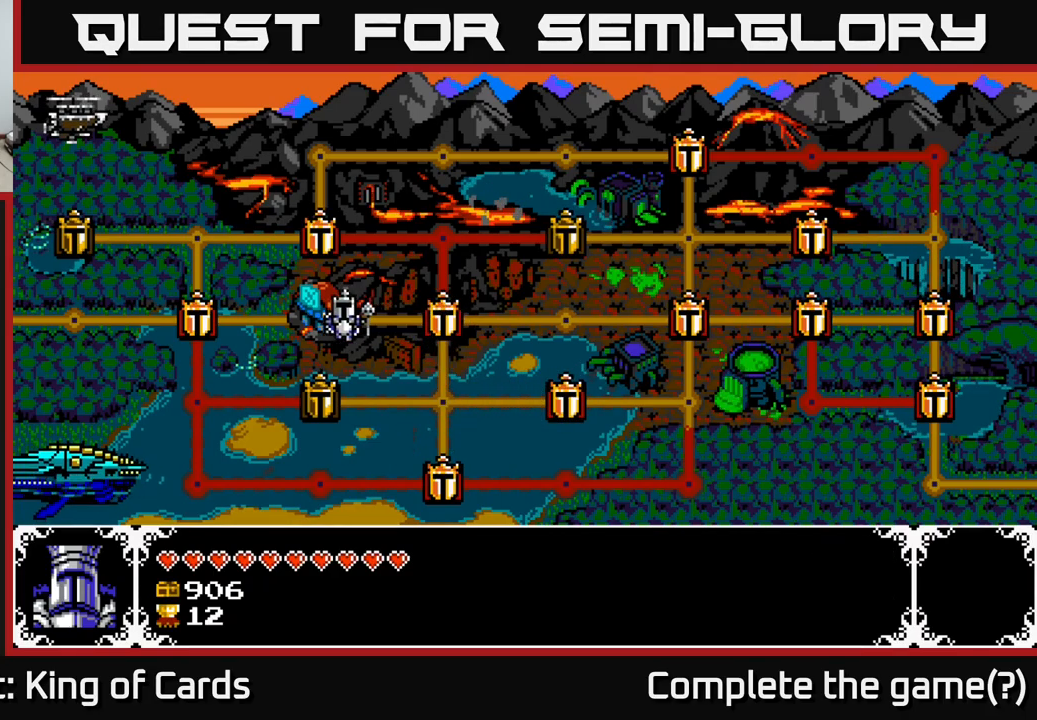
{"buttons": [], "right_stick": "center", "events": [[67, "DPAD_LEFT", "down"], [150, "DPAD_LEFT", "up"], [217, "DPAD_LEFT", "down"], [284, "DPAD_LEFT", "up"], [384, "DPAD_LEFT", "down"], [500, "DPAD_LEFT", "up"]]}
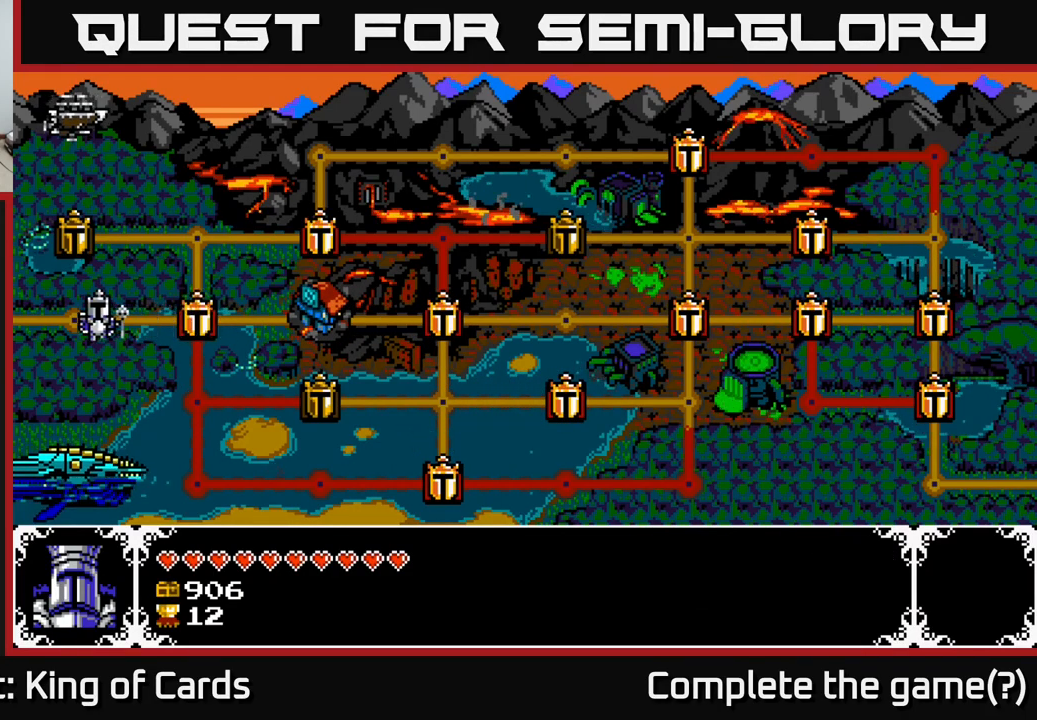
{"buttons": [], "right_stick": "center", "events": [[84, "DPAD_LEFT", "down"], [200, "DPAD_LEFT", "up"]]}
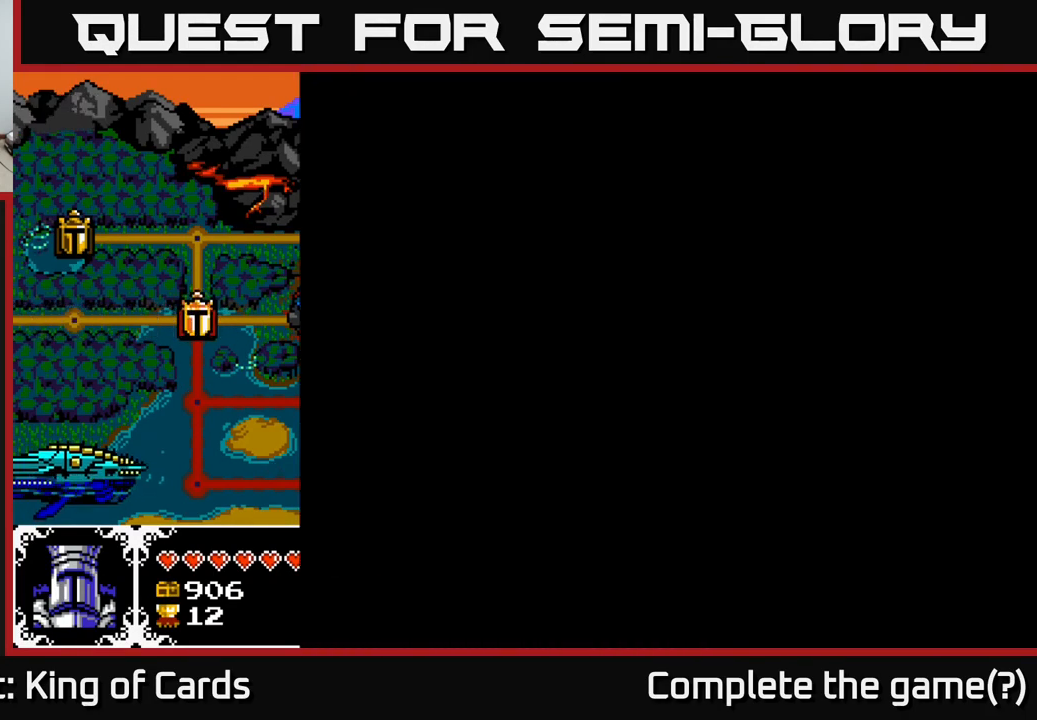
{"buttons": [], "right_stick": "center", "events": []}
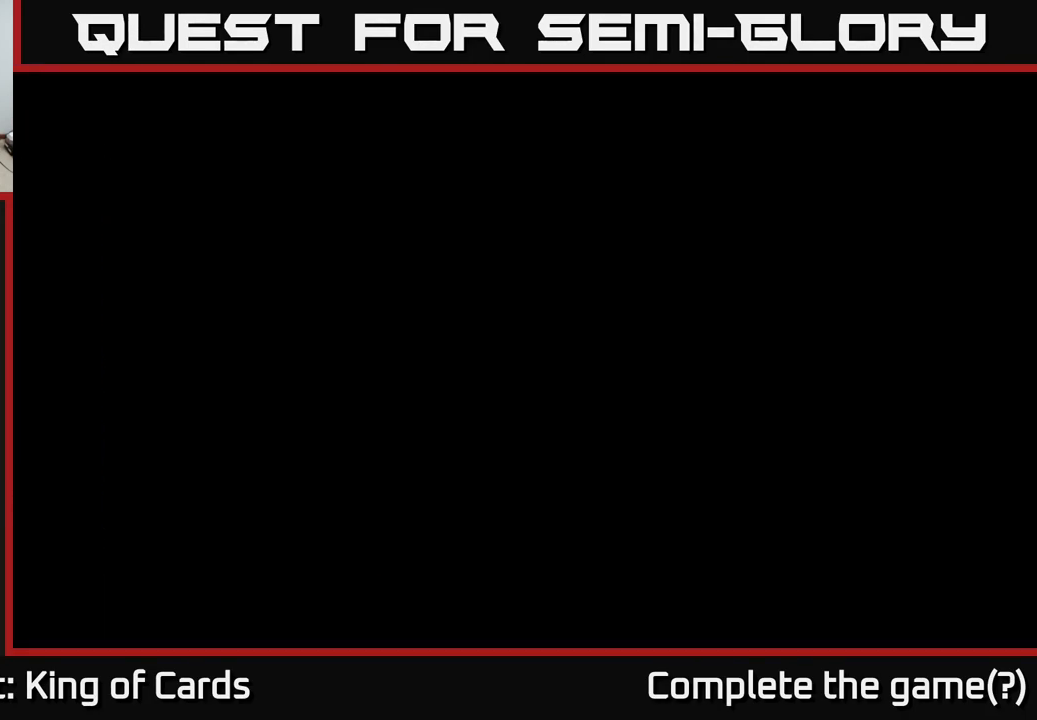
{"buttons": [], "right_stick": "center", "events": []}
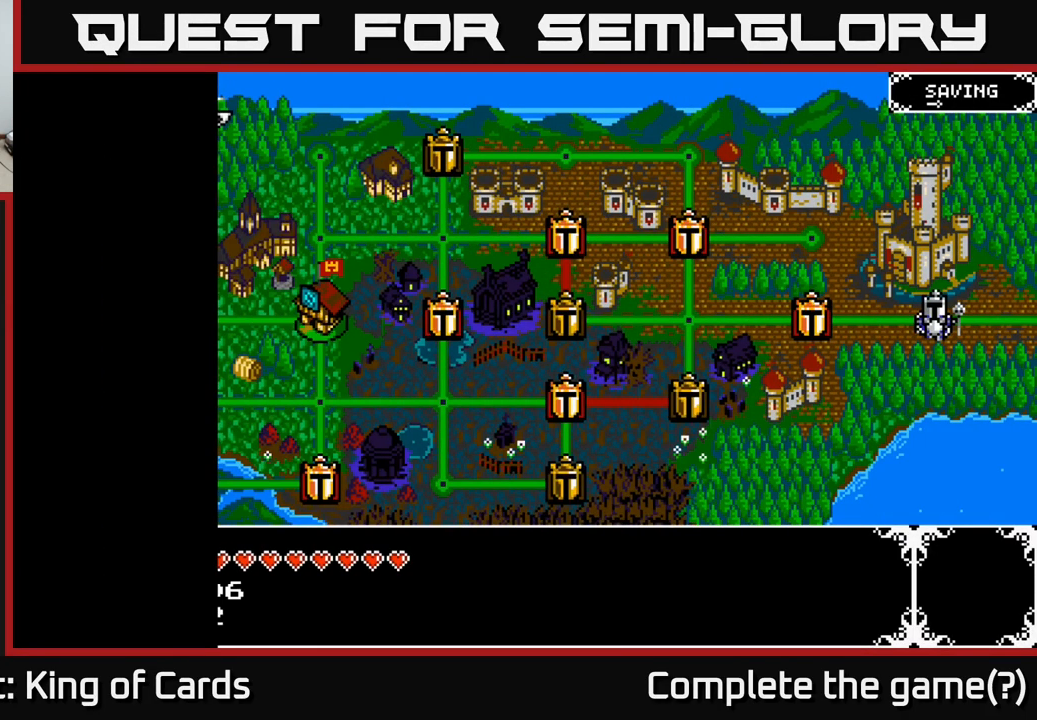
{"buttons": ["DPAD_LEFT"], "right_stick": "center", "events": [[250, "DPAD_LEFT", "down"], [367, "DPAD_LEFT", "up"], [467, "DPAD_LEFT", "down"]]}
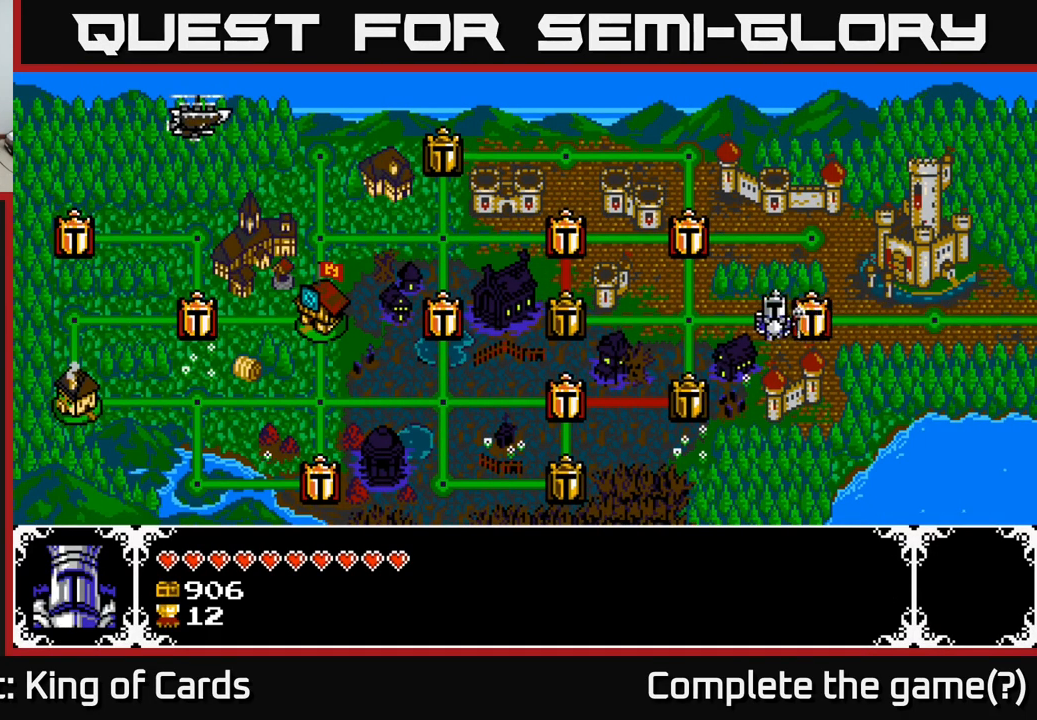
{"buttons": [], "right_stick": "center", "events": [[100, "DPAD_LEFT", "up"], [167, "DPAD_DOWN", "down"], [300, "DPAD_DOWN", "up"]]}
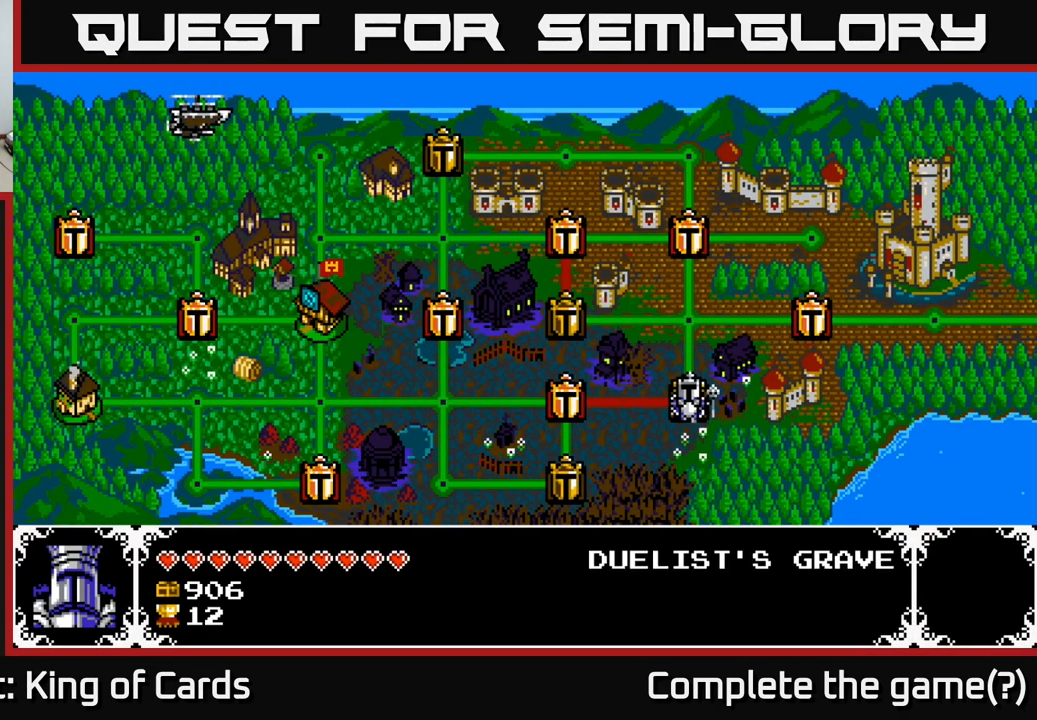
{"buttons": [], "right_stick": "center", "events": [[117, "A", "down"], [317, "A", "up"]]}
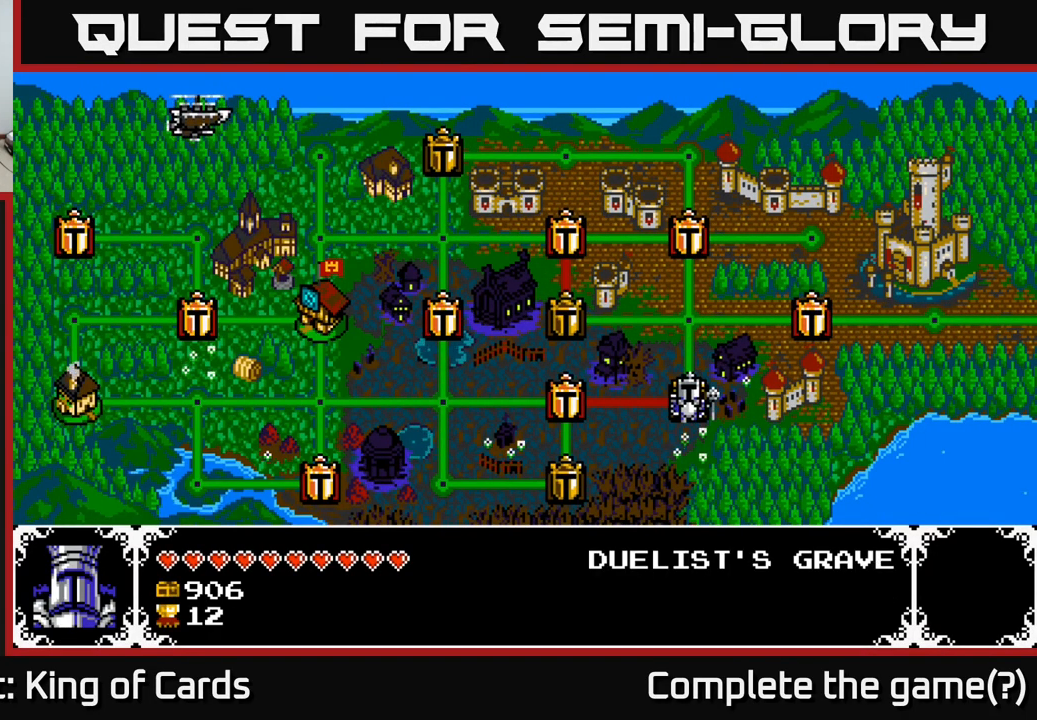
{"buttons": [], "right_stick": "center", "events": [[50, "DPAD_UP", "down"], [150, "DPAD_UP", "up"], [250, "DPAD_LEFT", "down"], [367, "DPAD_LEFT", "up"]]}
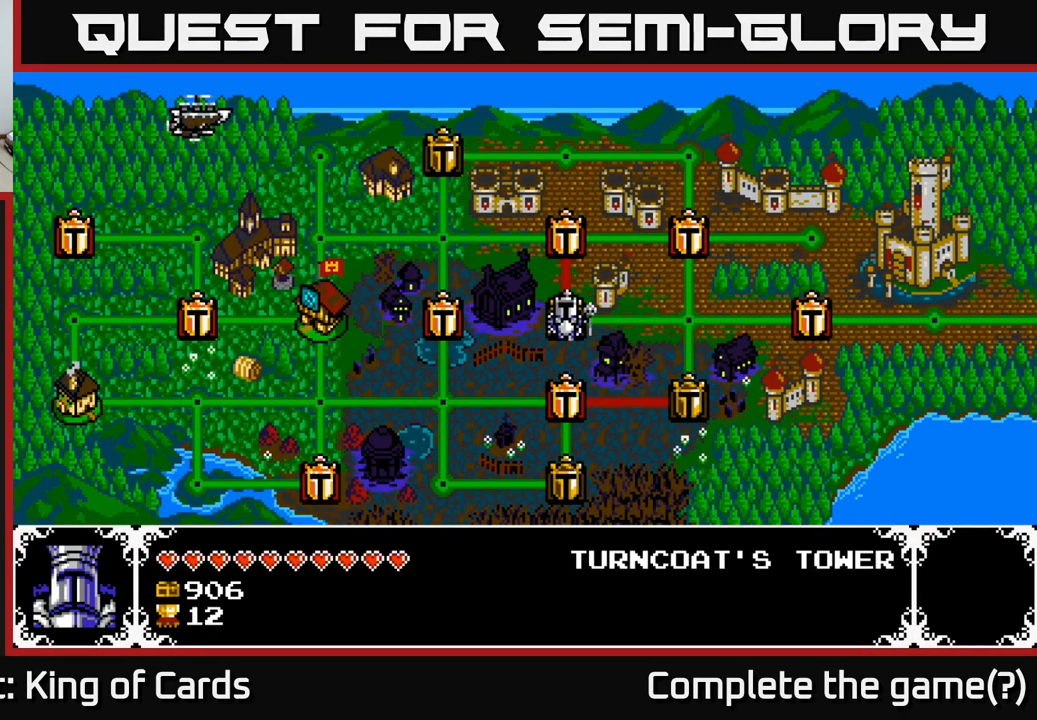
{"buttons": ["DPAD_UP"], "right_stick": "center", "events": [[167, "A", "down"], [334, "A", "up"], [467, "DPAD_UP", "down"]]}
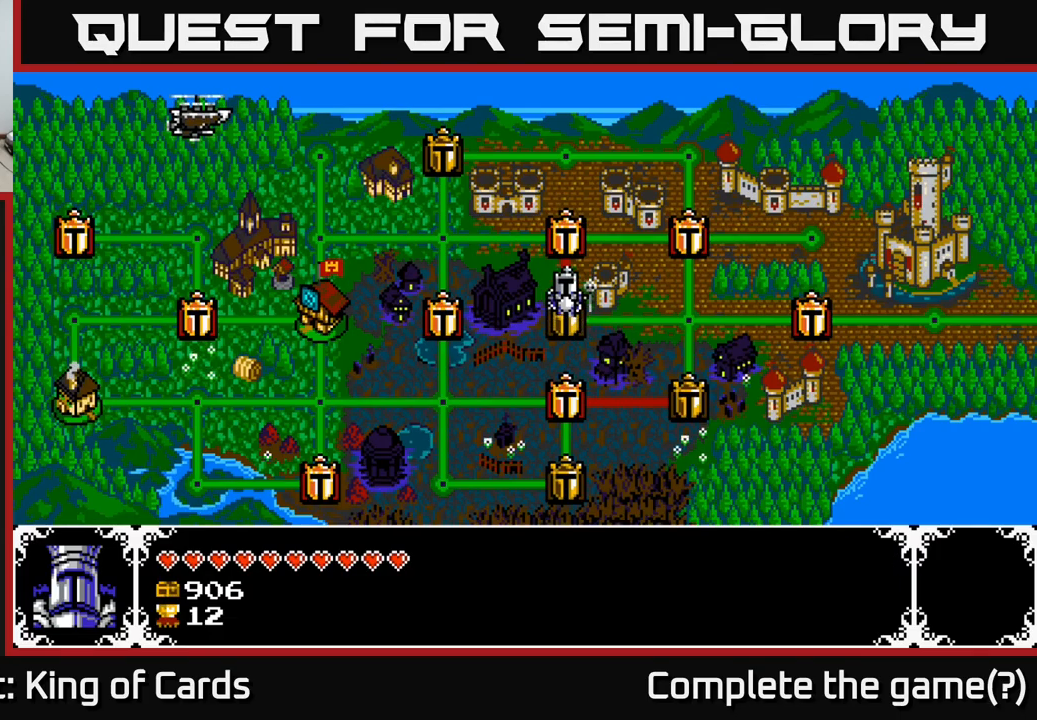
{"buttons": ["DPAD_LEFT"], "right_stick": "center", "events": [[117, "DPAD_UP", "up"], [200, "DPAD_LEFT", "down"], [317, "DPAD_LEFT", "up"], [383, "DPAD_LEFT", "down"]]}
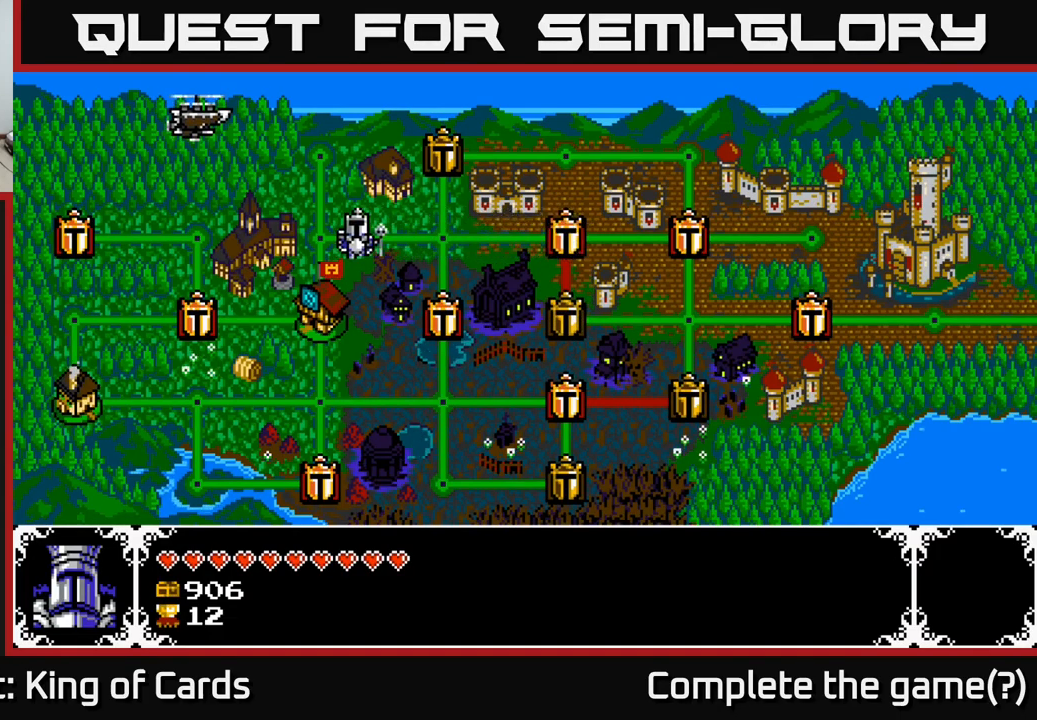
{"buttons": ["DPAD_RIGHT"], "right_stick": "center", "events": [[33, "DPAD_LEFT", "up"], [450, "DPAD_RIGHT", "down"]]}
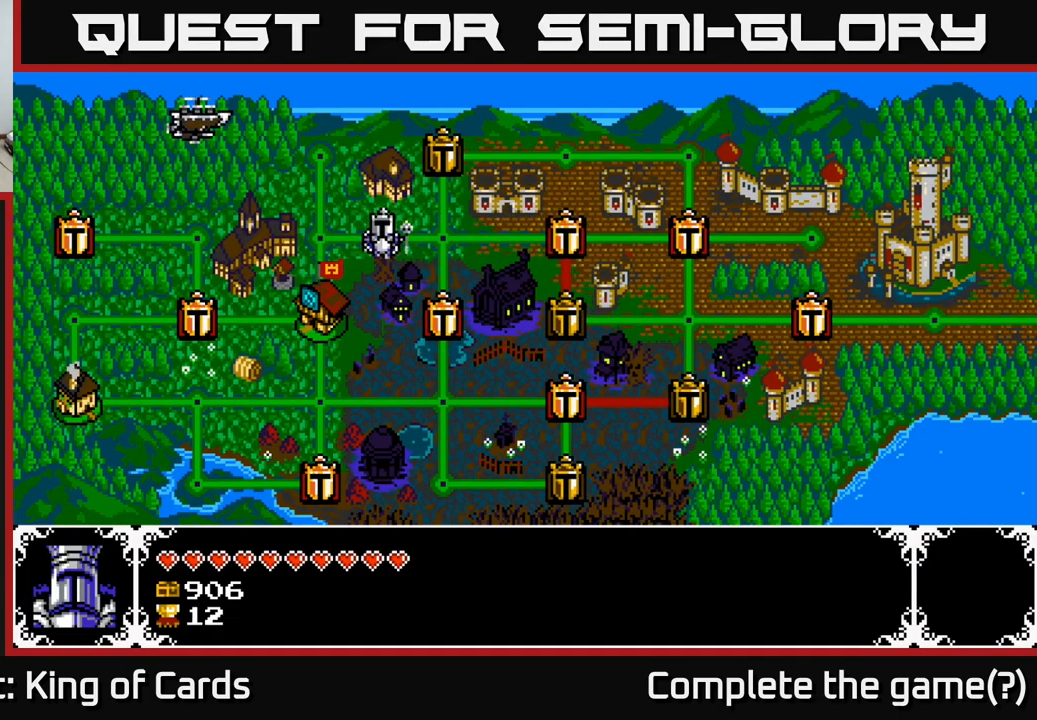
{"buttons": [], "right_stick": "center", "events": [[33, "DPAD_RIGHT", "up"], [133, "DPAD_UP", "down"], [283, "DPAD_UP", "up"]]}
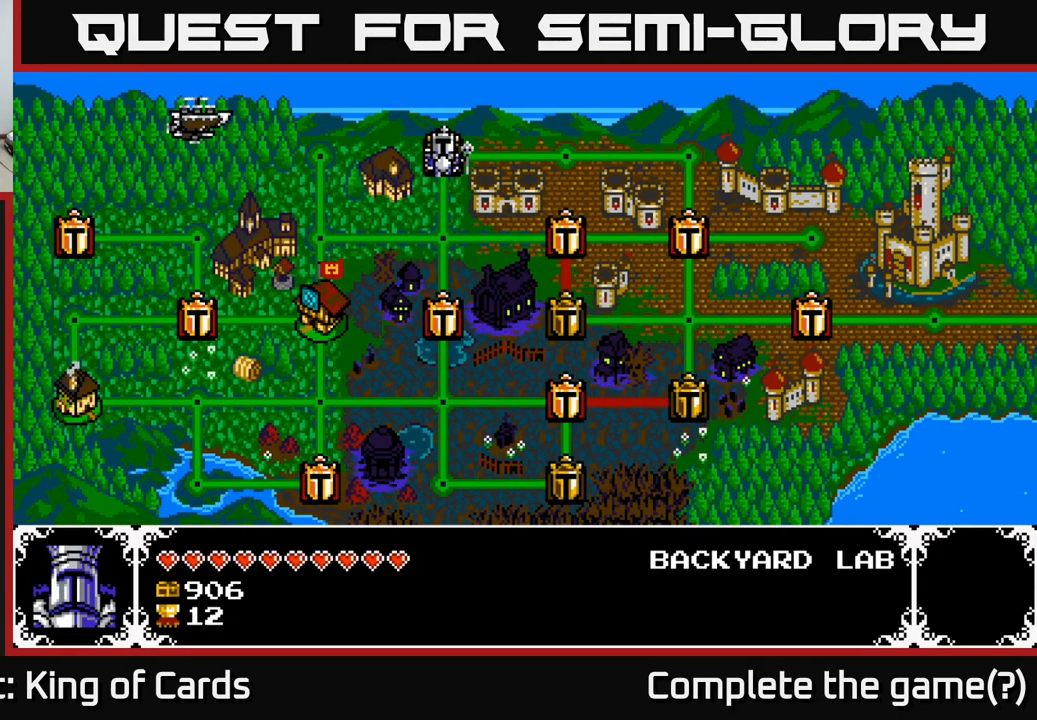
{"buttons": ["A"], "right_stick": "center", "events": [[117, "A", "down"], [250, "A", "up"], [417, "A", "down"]]}
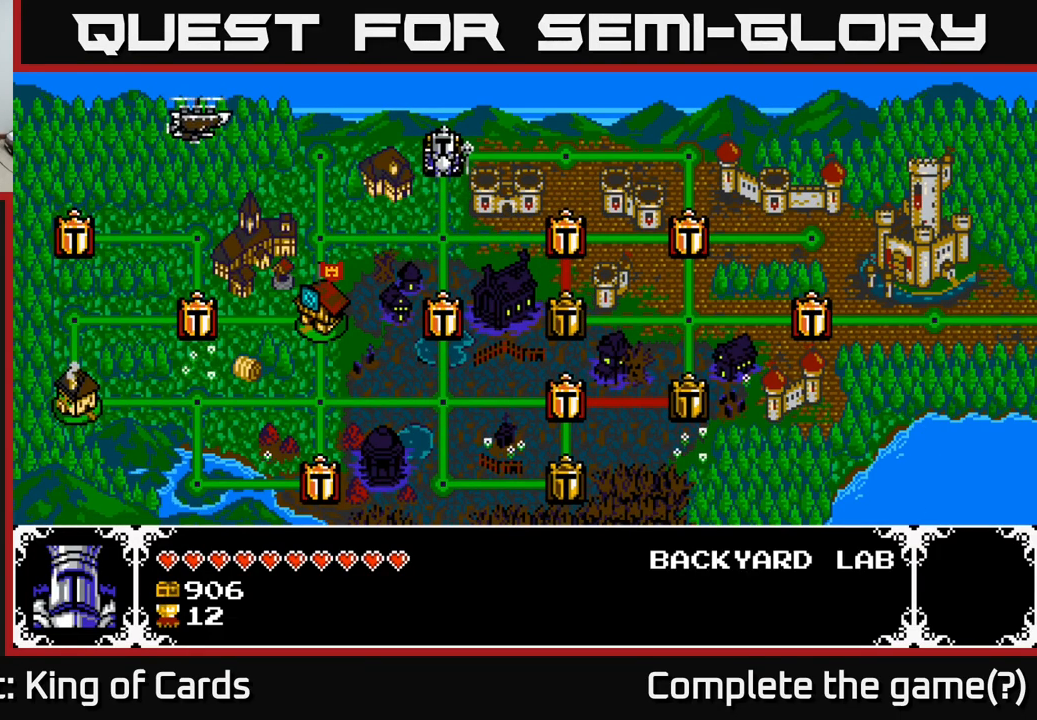
{"buttons": [], "right_stick": "center", "events": [[100, "A", "up"], [350, "DPAD_DOWN", "down"], [467, "DPAD_DOWN", "up"]]}
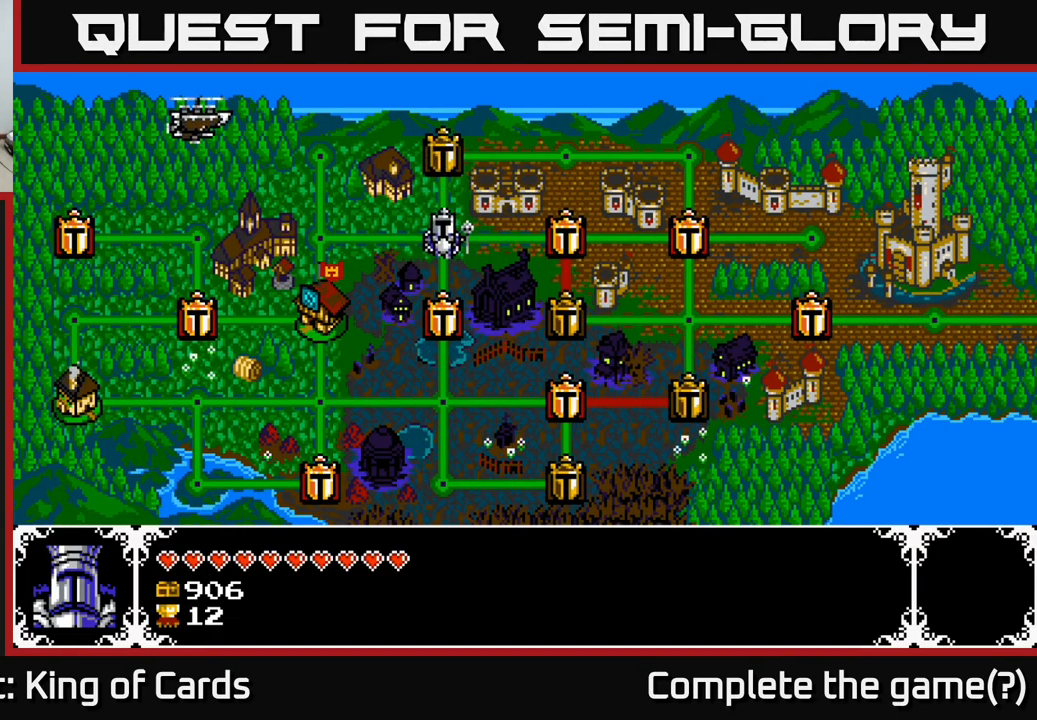
{"buttons": ["DPAD_DOWN"], "right_stick": "center", "events": [[50, "DPAD_RIGHT", "down"], [50, "DPAD_UP", "down"], [100, "DPAD_UP", "up"], [133, "DPAD_RIGHT", "up"], [267, "DPAD_RIGHT", "down"], [350, "DPAD_RIGHT", "up"], [483, "DPAD_DOWN", "down"]]}
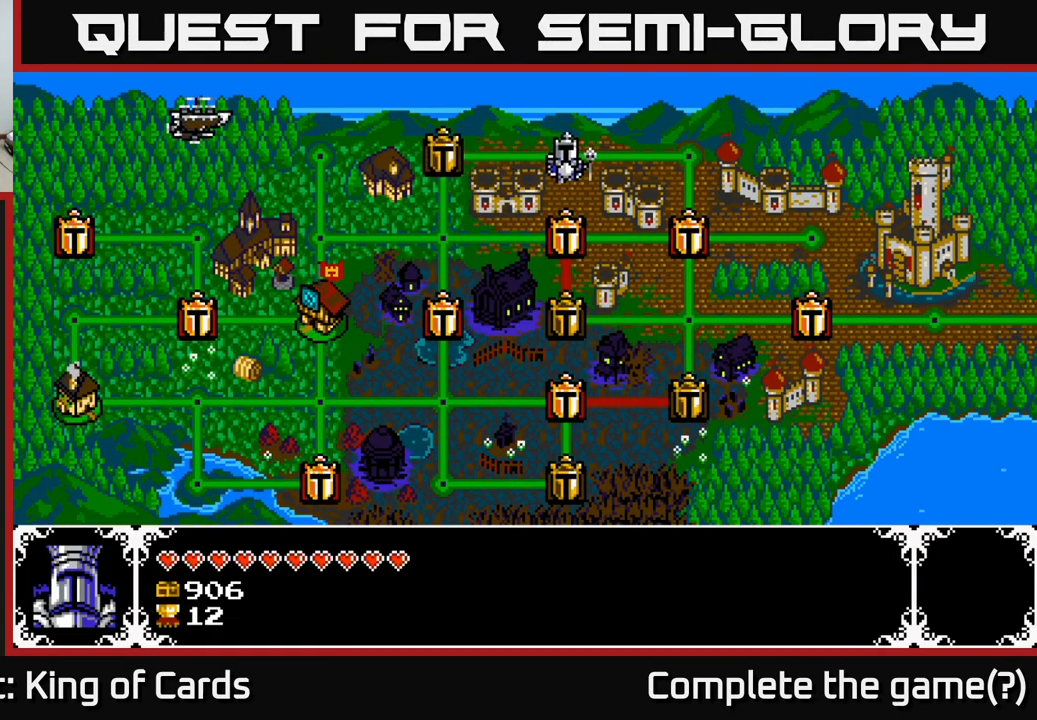
{"buttons": ["DPAD_RIGHT"], "right_stick": "center", "events": [[83, "DPAD_DOWN", "up"], [417, "DPAD_RIGHT", "down"]]}
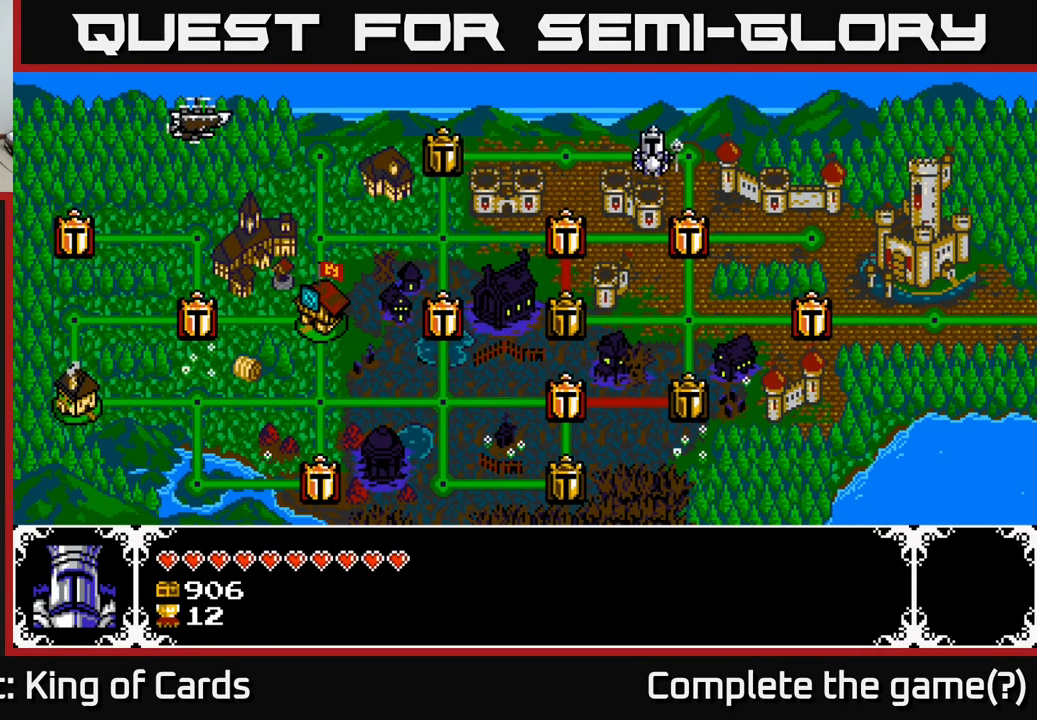
{"buttons": [], "right_stick": "center", "events": [[50, "DPAD_RIGHT", "up"], [150, "DPAD_DOWN", "down"], [250, "DPAD_DOWN", "up"], [333, "DPAD_DOWN", "down"], [467, "DPAD_DOWN", "up"]]}
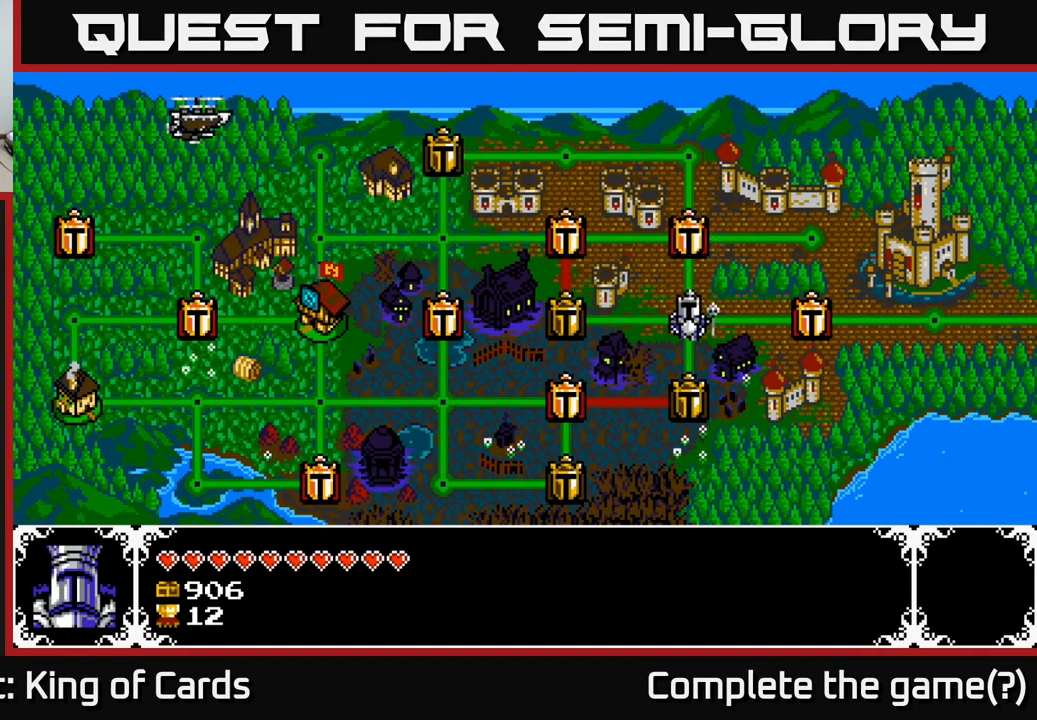
{"buttons": ["DPAD_RIGHT"], "right_stick": "center", "events": [[67, "DPAD_RIGHT", "down"], [167, "DPAD_RIGHT", "up"], [233, "DPAD_RIGHT", "down"], [317, "DPAD_RIGHT", "up"], [433, "DPAD_RIGHT", "down"]]}
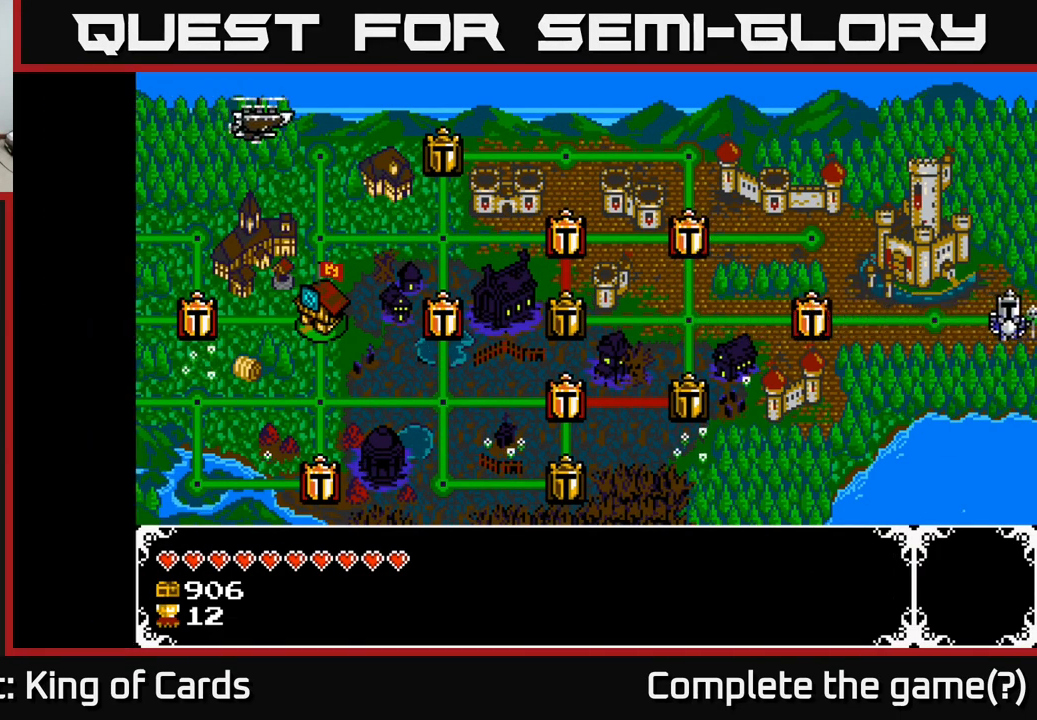
{"buttons": [], "right_stick": "center", "events": [[50, "DPAD_RIGHT", "up"], [133, "DPAD_RIGHT", "down"], [283, "DPAD_RIGHT", "up"]]}
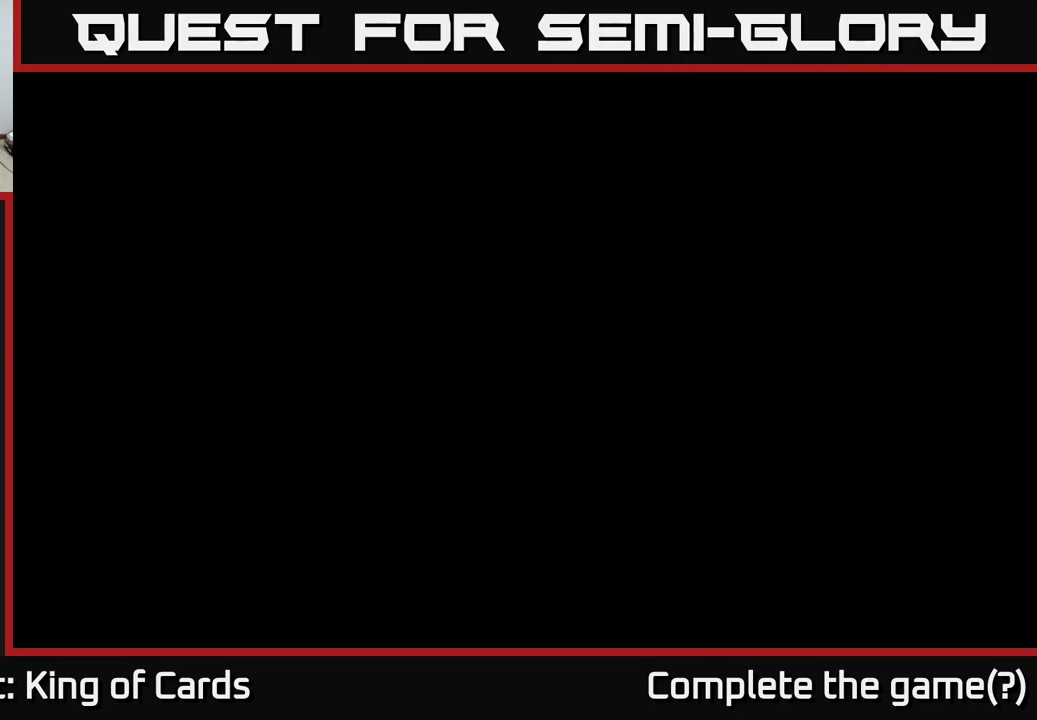
{"buttons": [], "right_stick": "center", "events": [[67, "DPAD_RIGHT", "down"], [133, "DPAD_RIGHT", "up"], [317, "DPAD_RIGHT", "down"], [383, "DPAD_RIGHT", "up"]]}
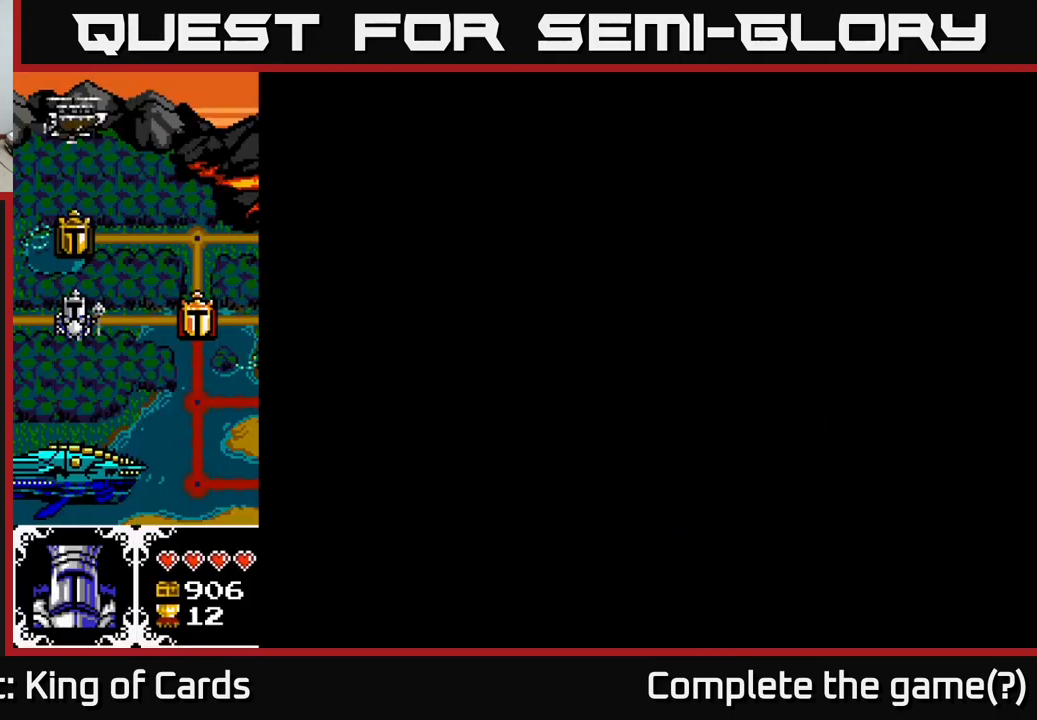
{"buttons": [], "right_stick": "center", "events": [[33, "DPAD_RIGHT", "down"], [133, "DPAD_RIGHT", "up"]]}
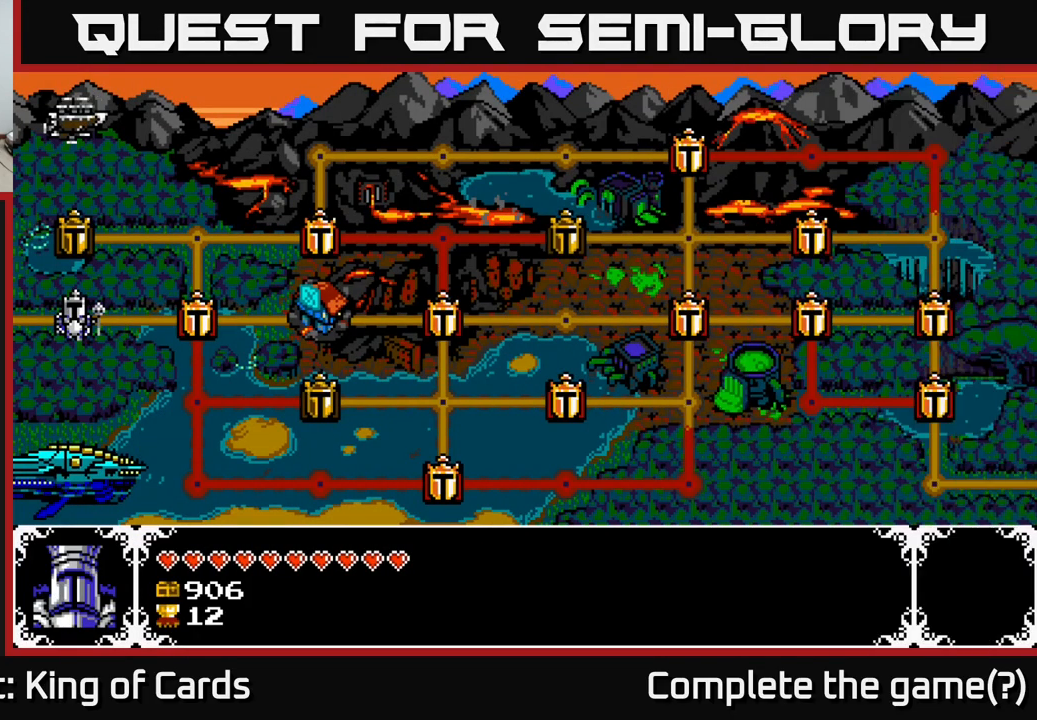
{"buttons": ["DPAD_RIGHT"], "right_stick": "center", "events": [[83, "DPAD_RIGHT", "down"], [150, "DPAD_RIGHT", "up"], [267, "DPAD_RIGHT", "down"], [333, "DPAD_RIGHT", "up"], [450, "DPAD_RIGHT", "down"]]}
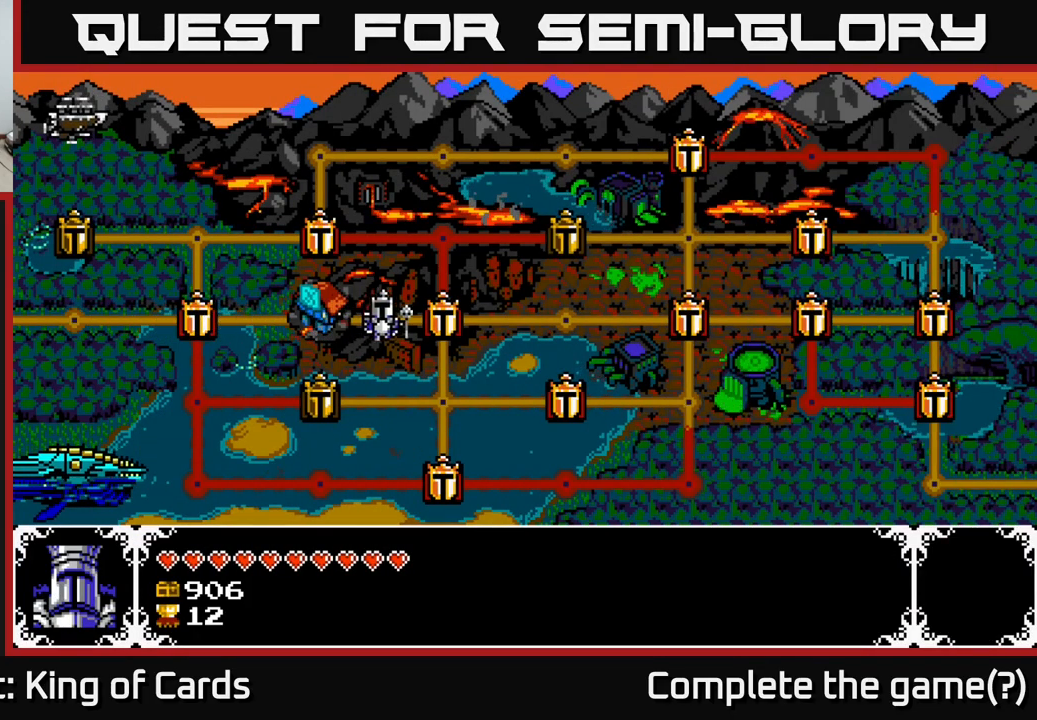
{"buttons": [], "right_stick": "center", "events": [[33, "DPAD_RIGHT", "up"], [150, "DPAD_RIGHT", "down"], [250, "DPAD_RIGHT", "up"], [367, "DPAD_RIGHT", "down"], [450, "DPAD_RIGHT", "up"]]}
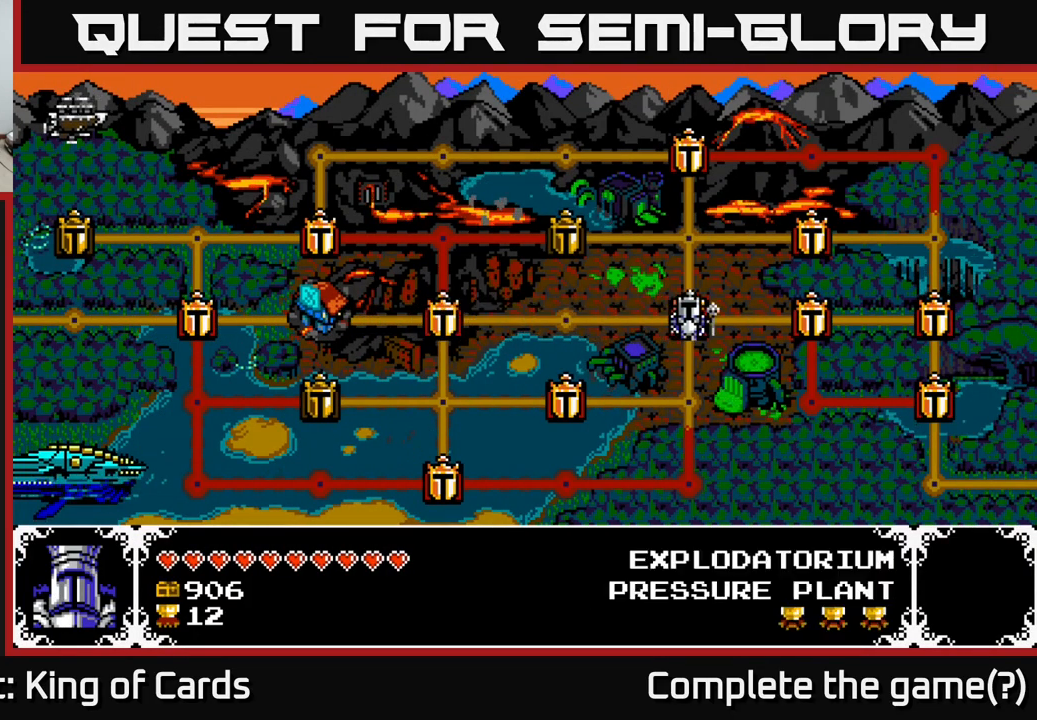
{"buttons": ["DPAD_DOWN"], "right_stick": "center", "events": [[67, "DPAD_RIGHT", "down"], [167, "DPAD_RIGHT", "up"], [283, "DPAD_RIGHT", "down"], [383, "DPAD_RIGHT", "up"], [483, "DPAD_DOWN", "down"]]}
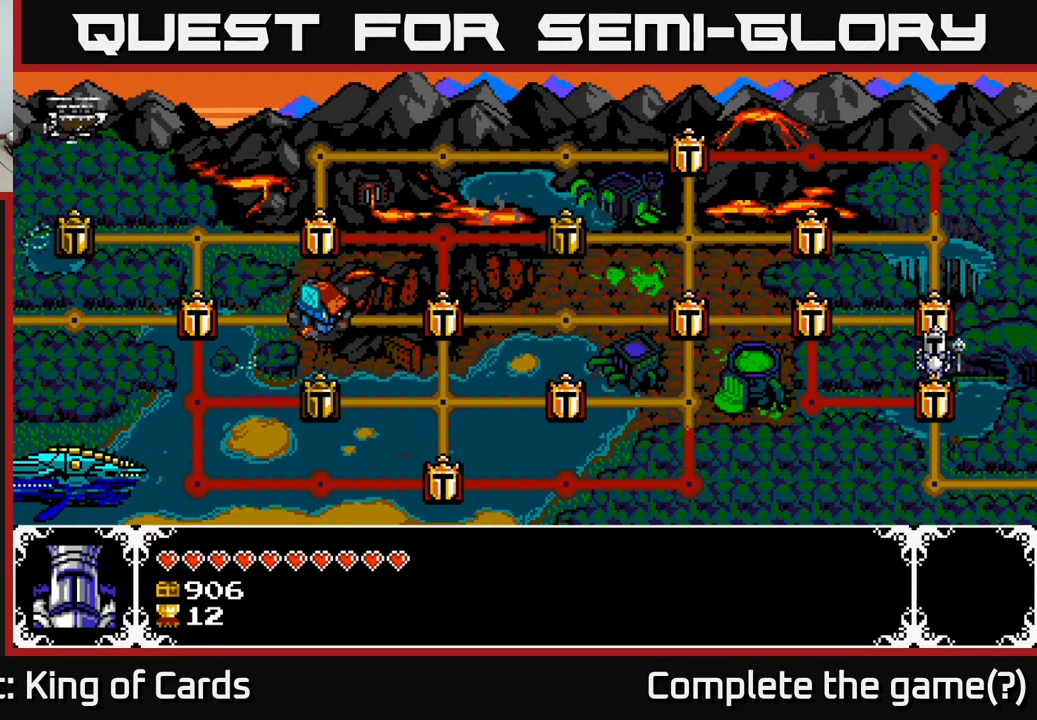
{"buttons": ["DPAD_RIGHT"], "right_stick": "center", "events": [[117, "DPAD_DOWN", "up"], [183, "DPAD_DOWN", "down"], [283, "DPAD_DOWN", "up"], [383, "DPAD_RIGHT", "down"]]}